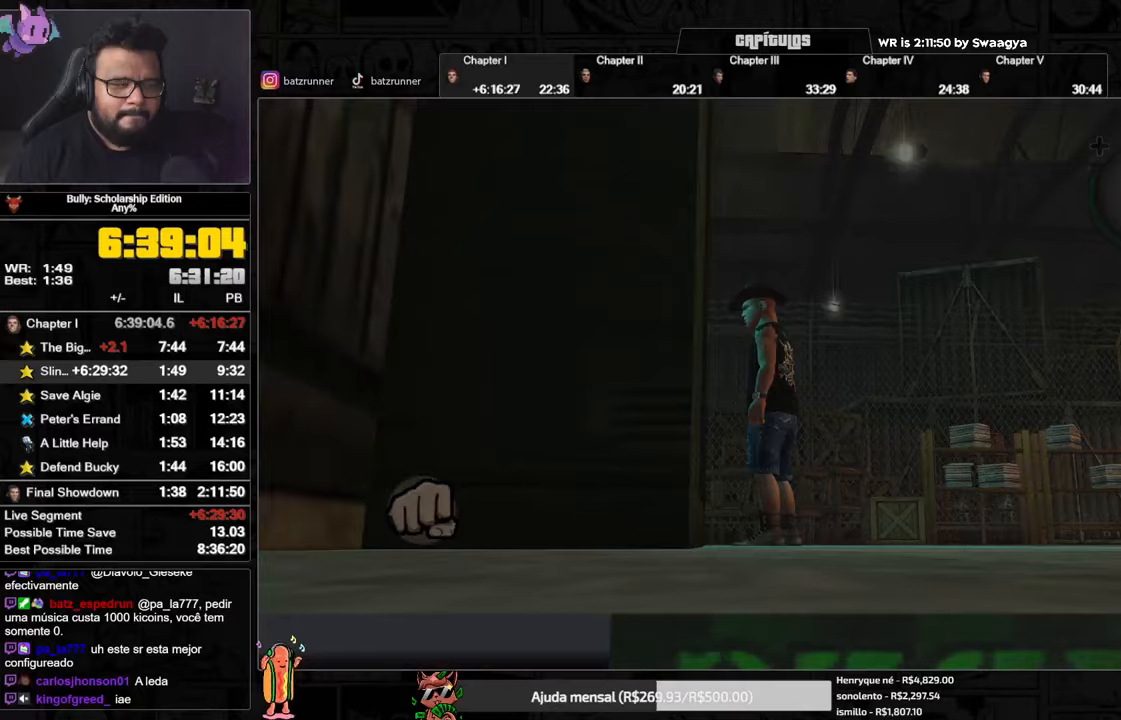
Gameplay with a controller (Xbox layout); each line is a JSON object with the inputs held at the frame after it. "events" lists button and stick changes between this image and that frame as [ms after this image, input, new state], when the widget could be followed in between.
{"buttons": [], "left_stick": "center", "right_stick": "center", "events": []}
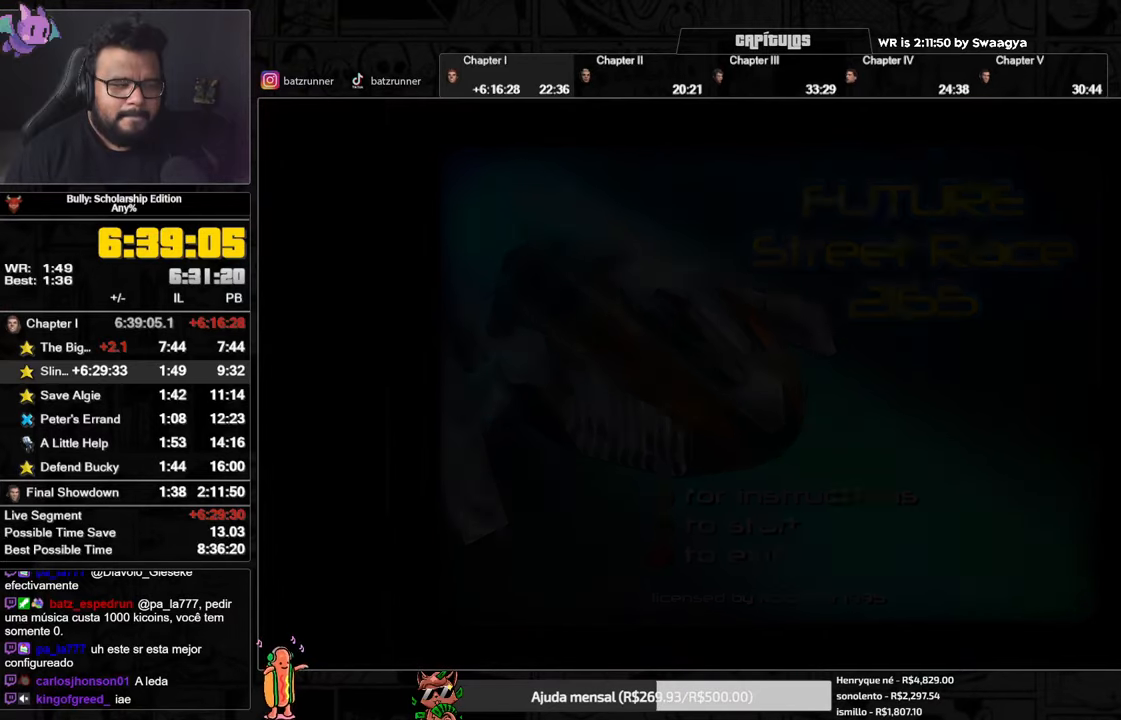
{"buttons": [], "left_stick": "center", "right_stick": "center", "events": []}
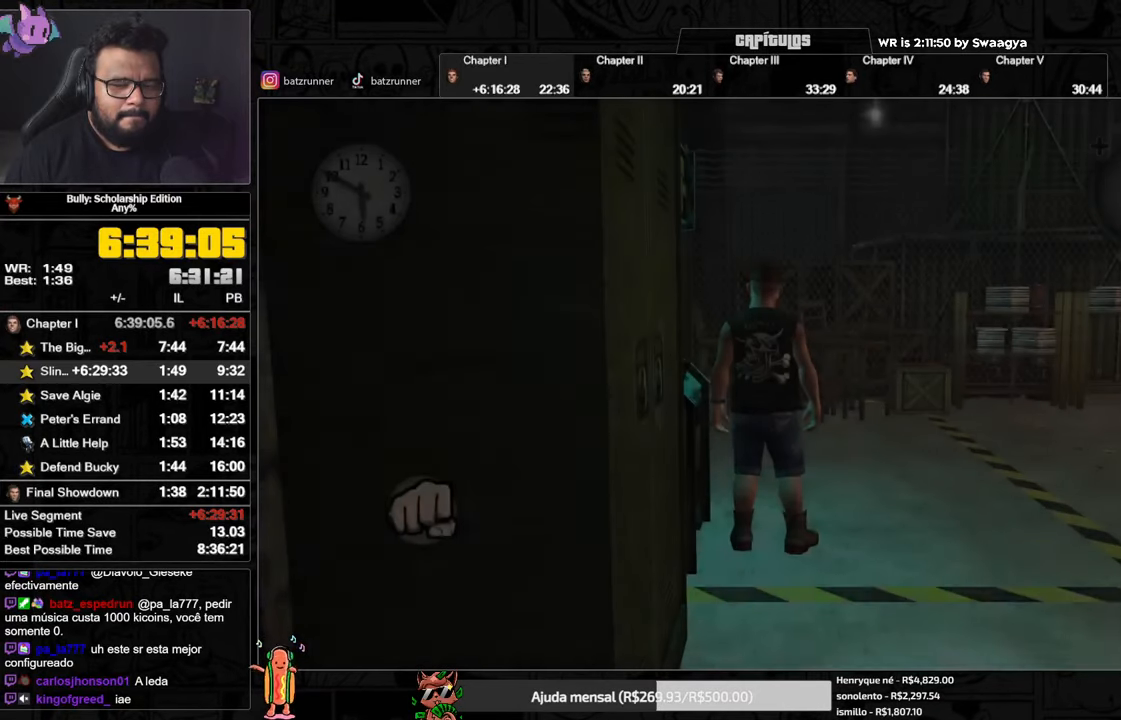
{"buttons": ["START"], "left_stick": "center", "right_stick": "center", "events": [[100, "START", "down"], [250, "START", "up"], [450, "START", "down"]]}
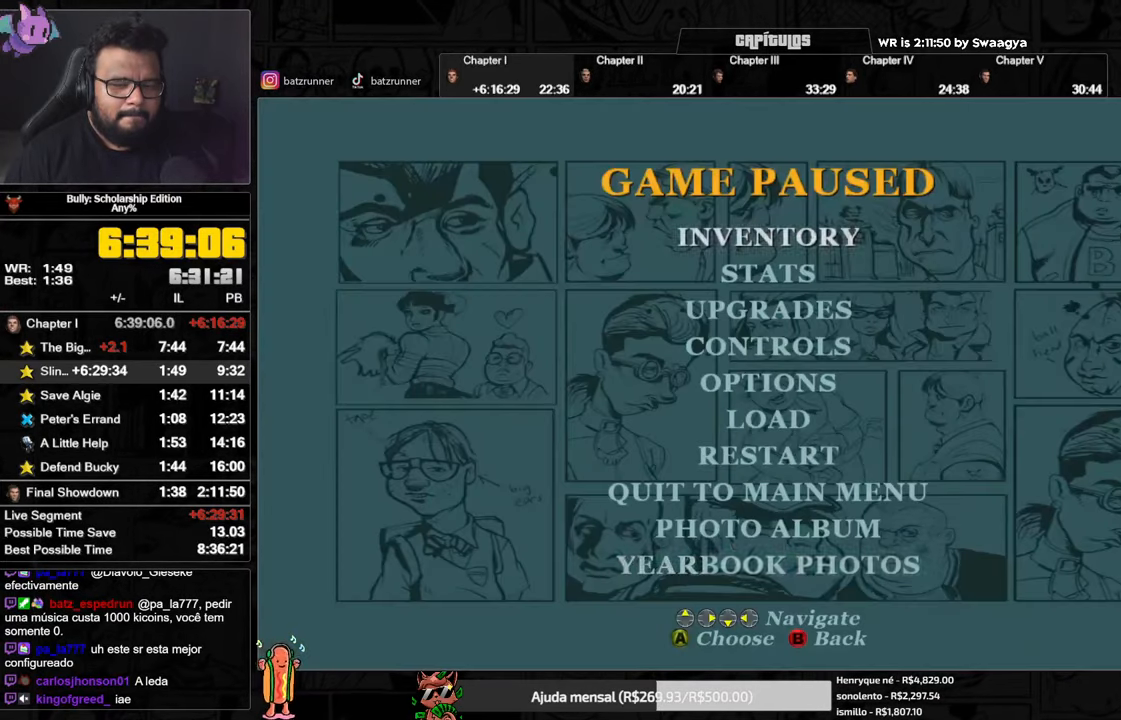
{"buttons": [], "left_stick": "center", "right_stick": "center", "events": [[50, "DPAD_UP", "down"], [84, "START", "up"], [117, "DPAD_UP", "up"], [200, "DPAD_UP", "down"], [267, "DPAD_UP", "up"], [334, "DPAD_UP", "down"], [401, "DPAD_UP", "up"]]}
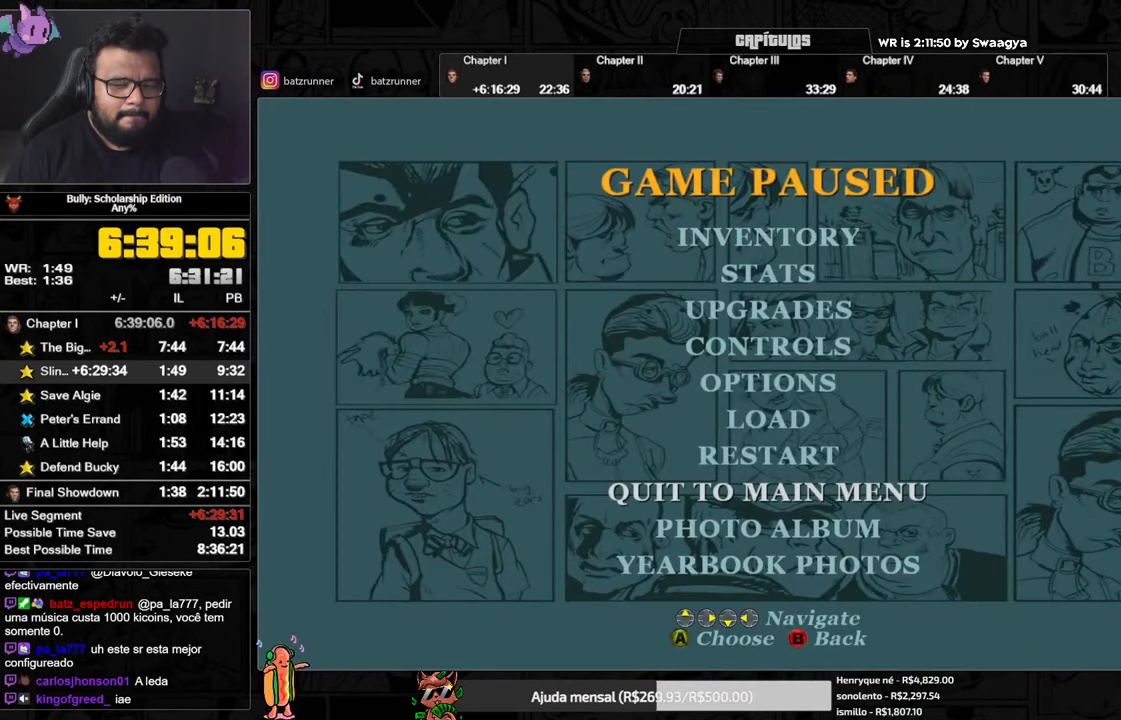
{"buttons": ["A"], "left_stick": "center", "right_stick": "center", "events": [[116, "DPAD_UP", "down"], [233, "DPAD_UP", "up"], [267, "A", "down"], [383, "A", "up"], [383, "DPAD_UP", "down"], [484, "DPAD_UP", "up"], [500, "A", "down"]]}
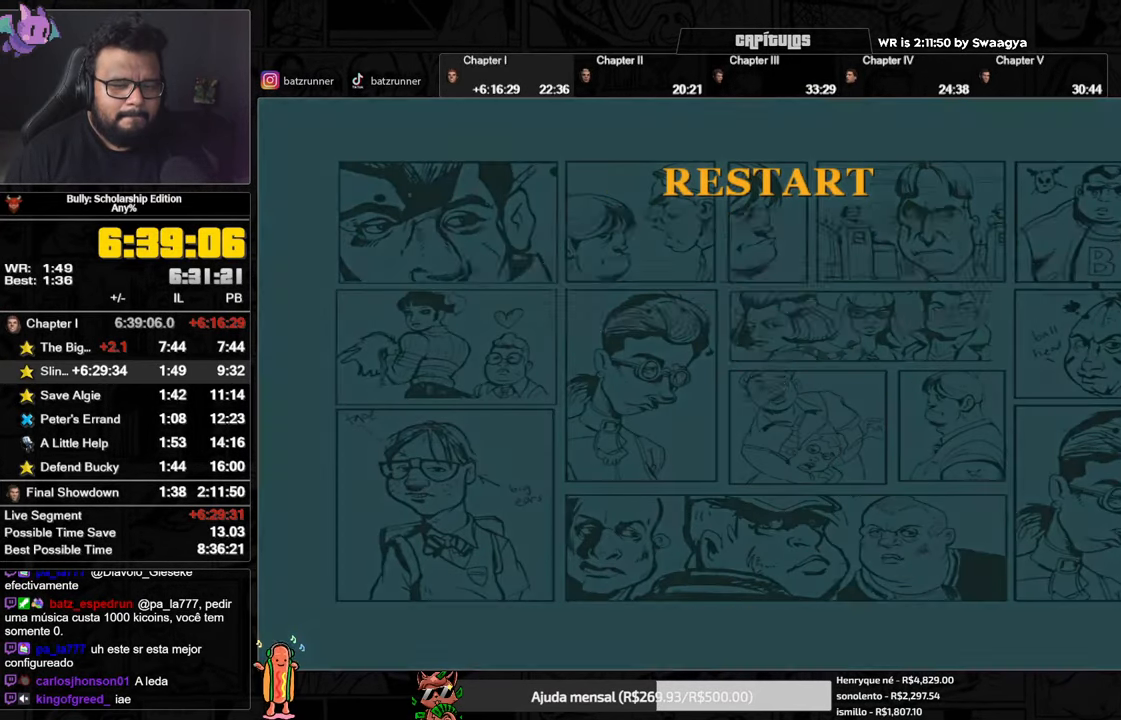
{"buttons": [], "left_stick": "center", "right_stick": "center", "events": [[117, "A", "up"]]}
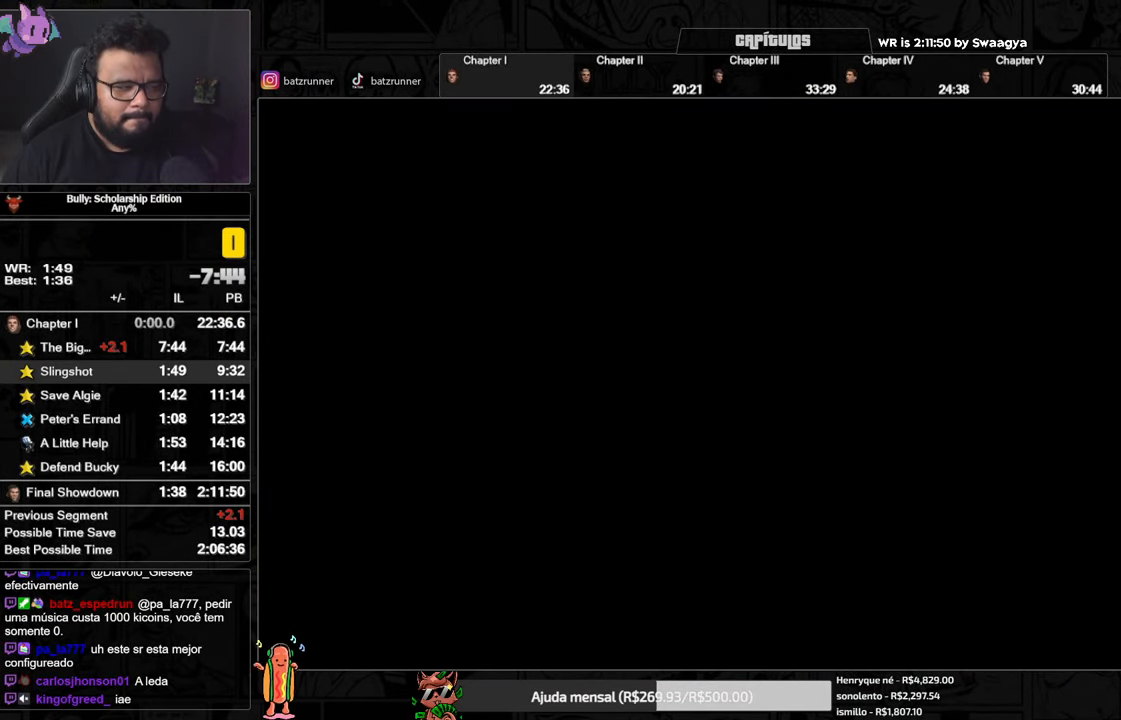
{"buttons": ["A"], "left_stick": "center", "right_stick": "center", "events": [[183, "A", "down"], [233, "A", "up"], [317, "A", "down"], [350, "A", "up"], [467, "A", "down"]]}
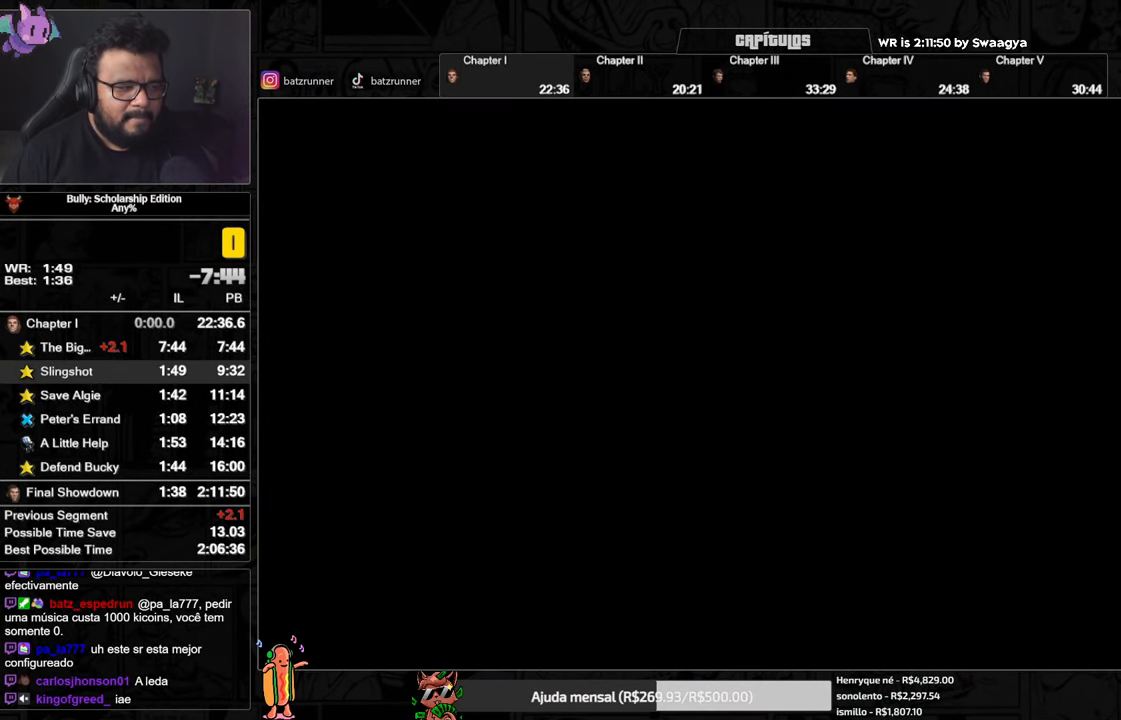
{"buttons": ["A"], "left_stick": "center", "right_stick": "center", "events": [[34, "A", "up"], [67, "A", "down"], [150, "A", "up"], [167, "A", "down"], [234, "A", "up"], [250, "A", "down"], [317, "A", "up"], [367, "A", "down"], [417, "A", "up"], [467, "A", "down"]]}
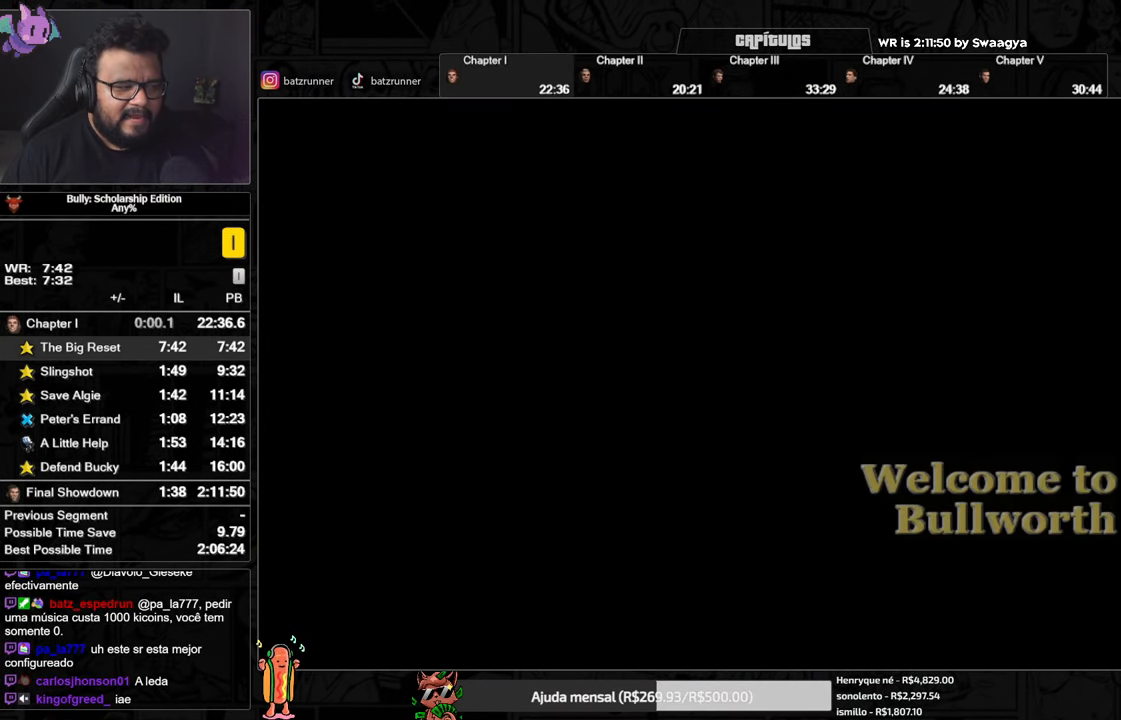
{"buttons": ["A"], "left_stick": "center", "right_stick": "center", "events": [[16, "A", "up"], [200, "A", "down"], [217, "A", "up"], [300, "A", "down"], [317, "A", "up"], [400, "A", "down"], [433, "A", "up"], [500, "A", "down"]]}
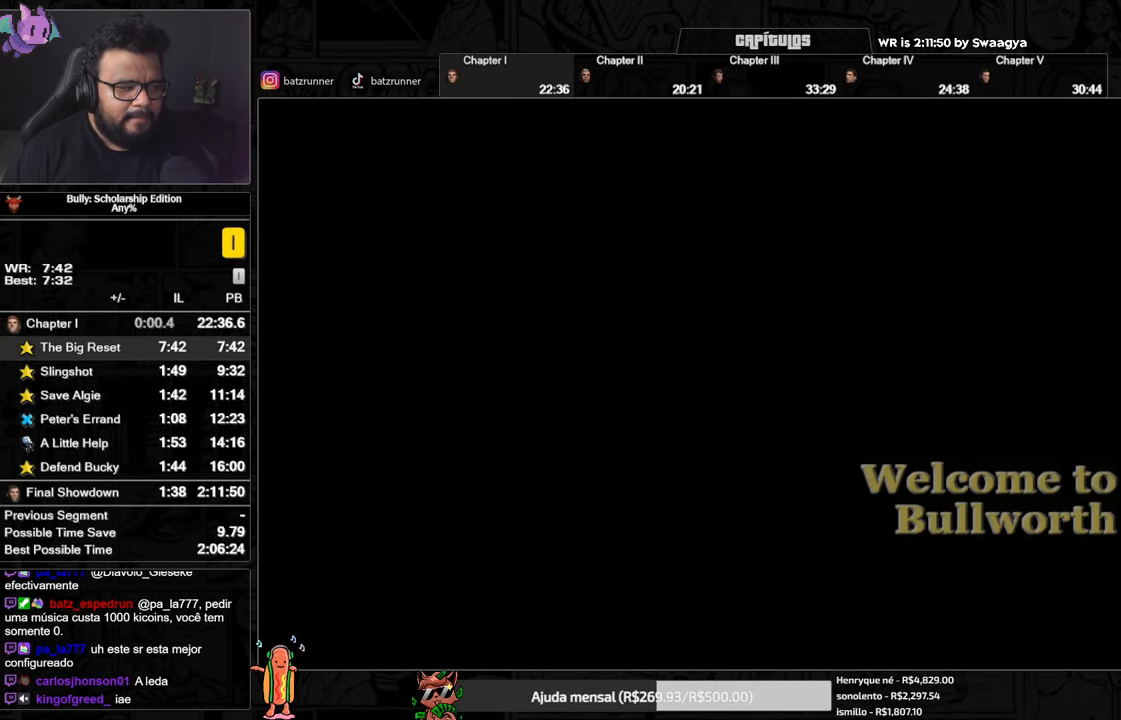
{"buttons": [], "left_stick": "center", "right_stick": "center", "events": [[34, "A", "up"], [100, "A", "down"], [134, "A", "up"], [217, "A", "down"], [234, "A", "up"], [317, "A", "down"], [351, "A", "up"], [417, "A", "down"], [451, "A", "up"]]}
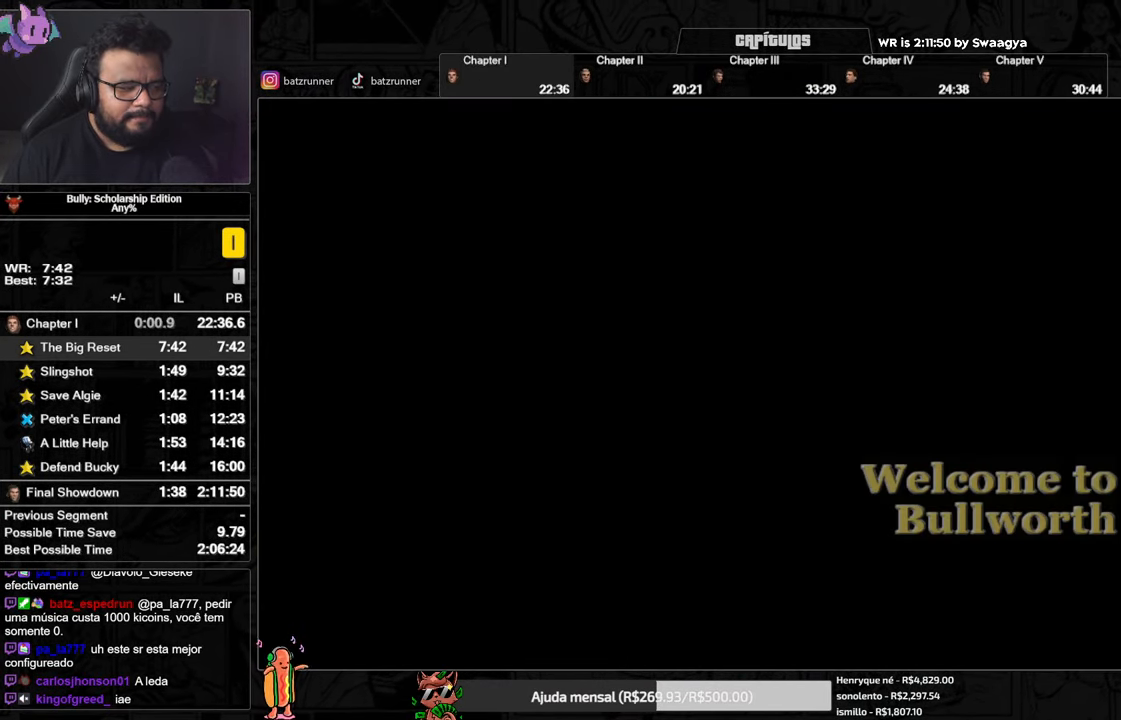
{"buttons": [], "left_stick": "center", "right_stick": "center", "events": [[167, "A", "down"], [183, "A", "up"], [234, "A", "down"], [267, "A", "up"], [350, "A", "down"], [384, "A", "up"]]}
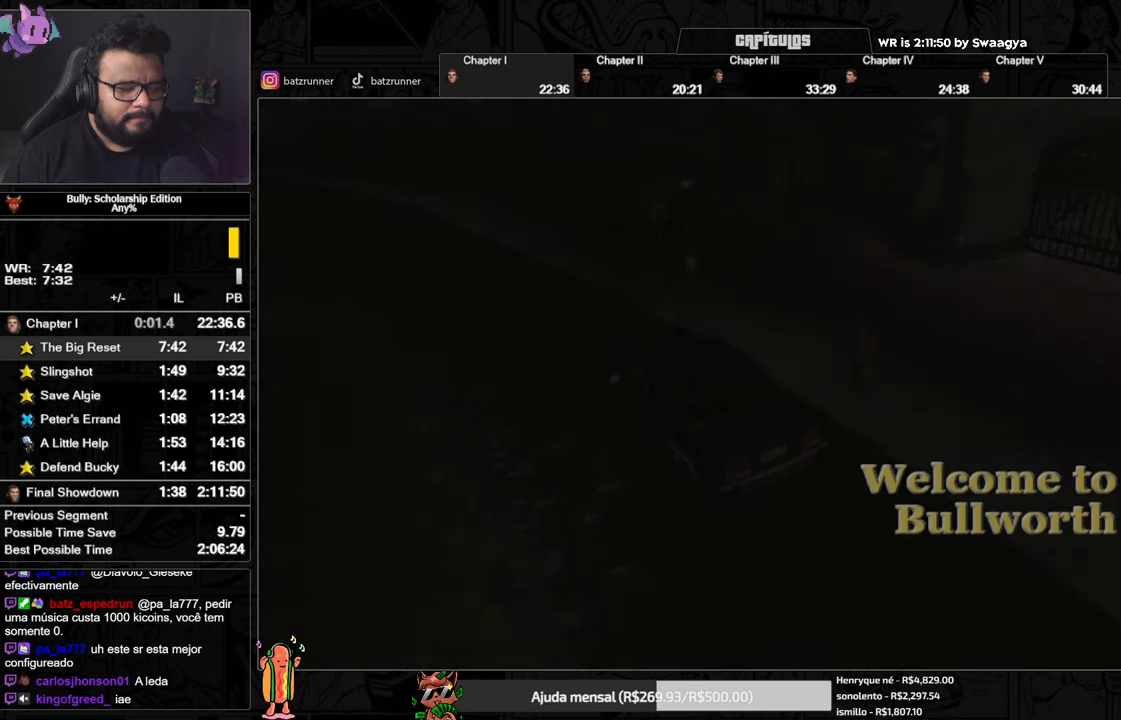
{"buttons": [], "left_stick": "center", "right_stick": "center", "events": [[51, "A", "down"], [84, "A", "up"], [167, "A", "down"], [201, "A", "up"], [267, "A", "down"], [284, "A", "up"], [367, "A", "down"], [401, "A", "up"], [468, "A", "down"], [501, "A", "up"]]}
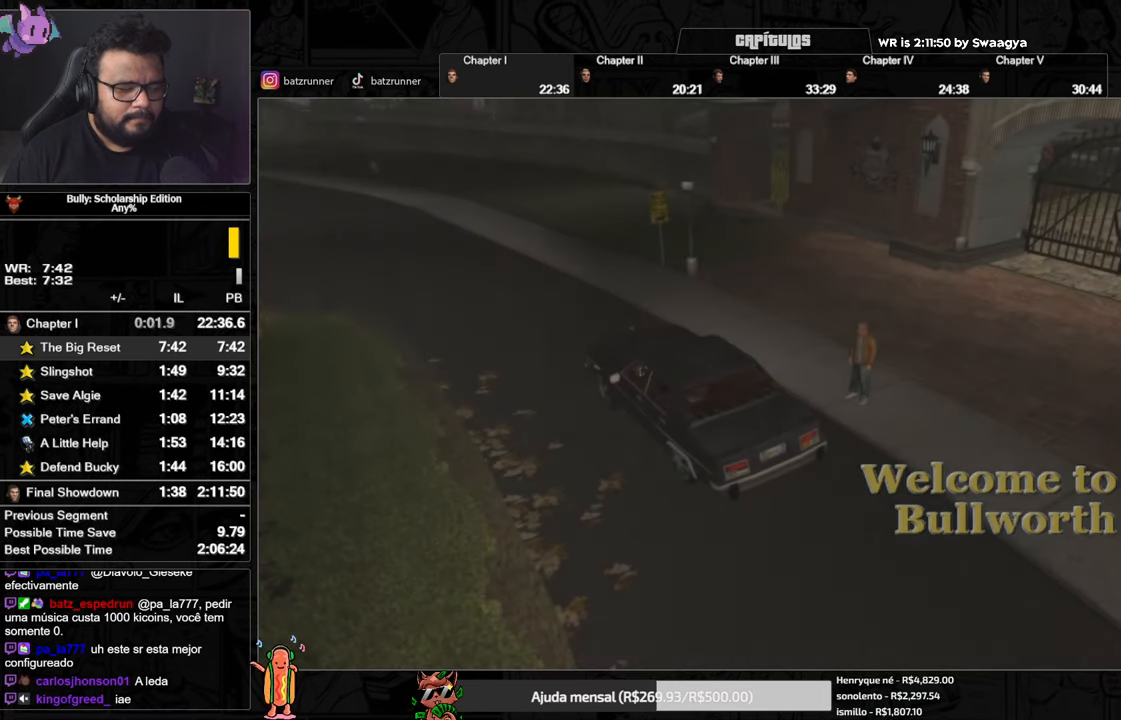
{"buttons": ["A"], "left_stick": "center", "right_stick": "center", "events": [[67, "A", "down"], [117, "A", "up"], [450, "A", "down"]]}
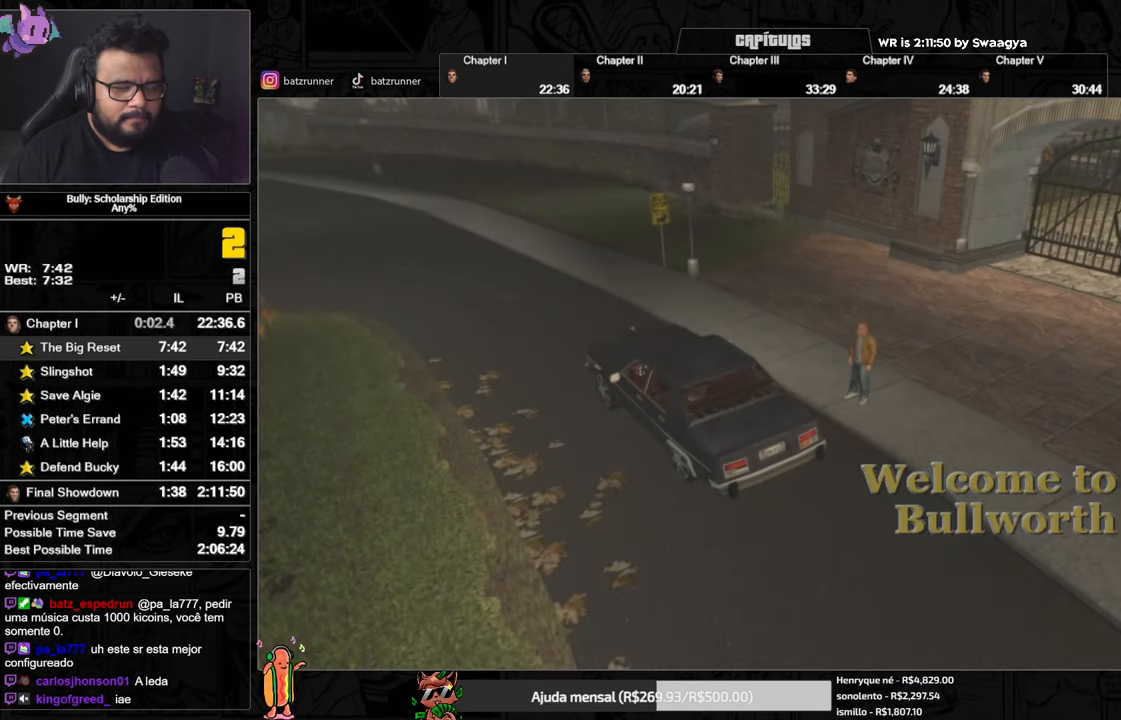
{"buttons": ["A"], "left_stick": "center", "right_stick": "center", "events": []}
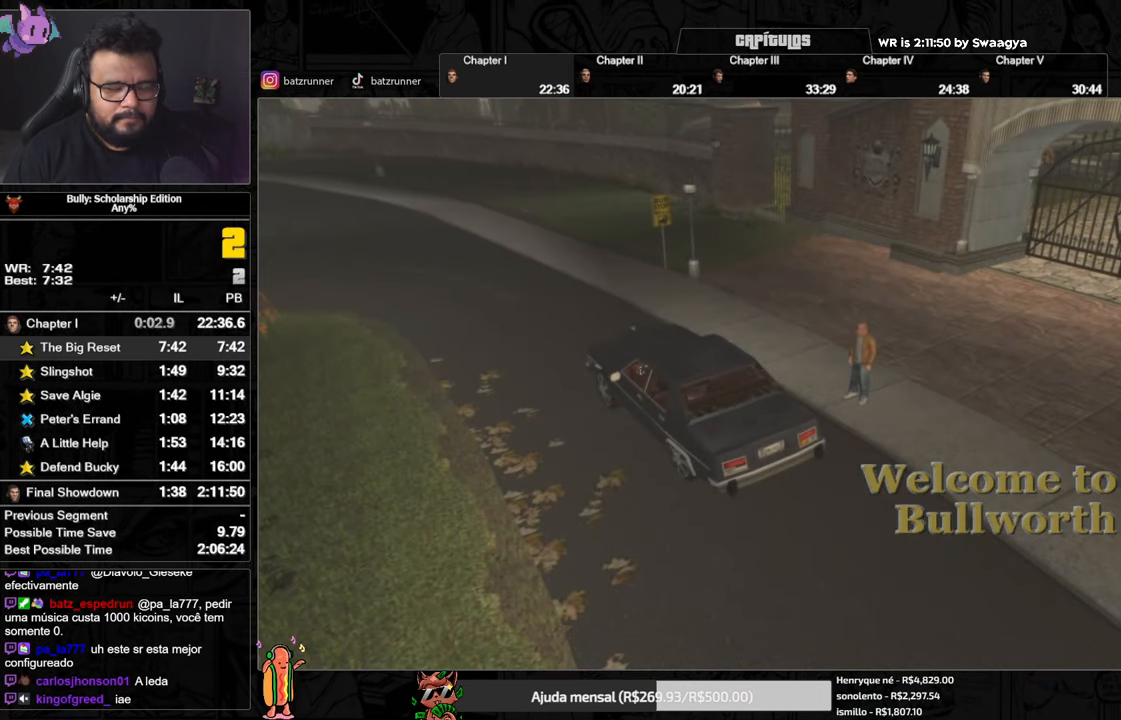
{"buttons": ["A"], "left_stick": "center", "right_stick": "center", "events": []}
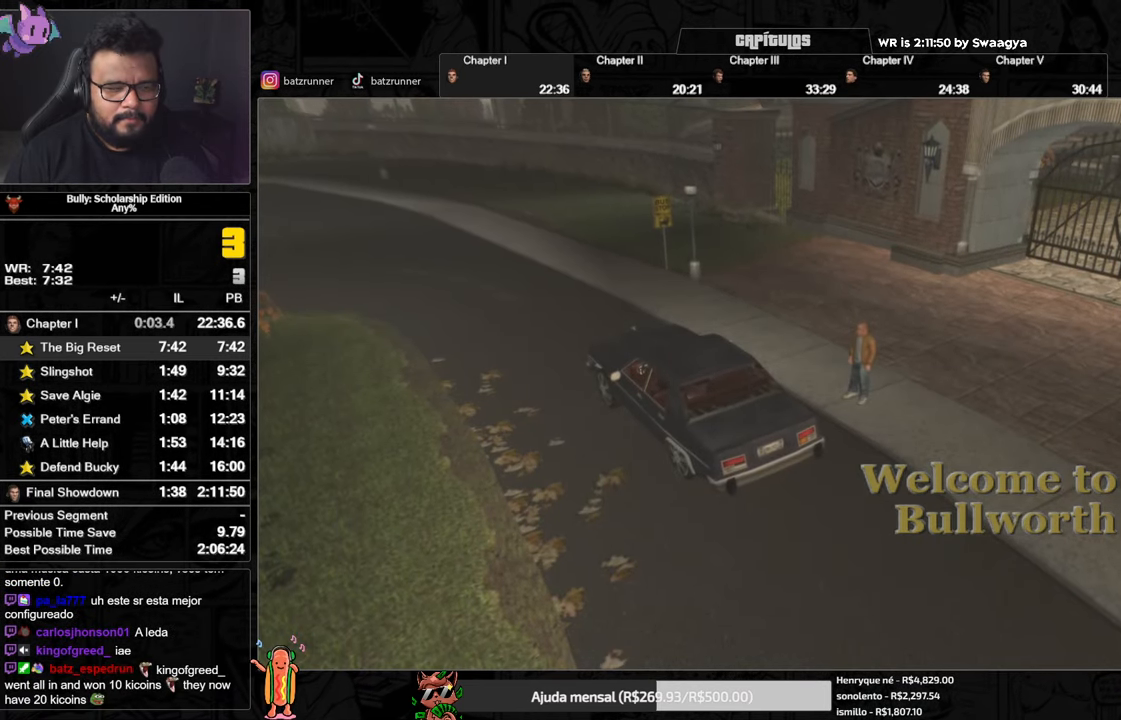
{"buttons": ["A"], "left_stick": "center", "right_stick": "center", "events": []}
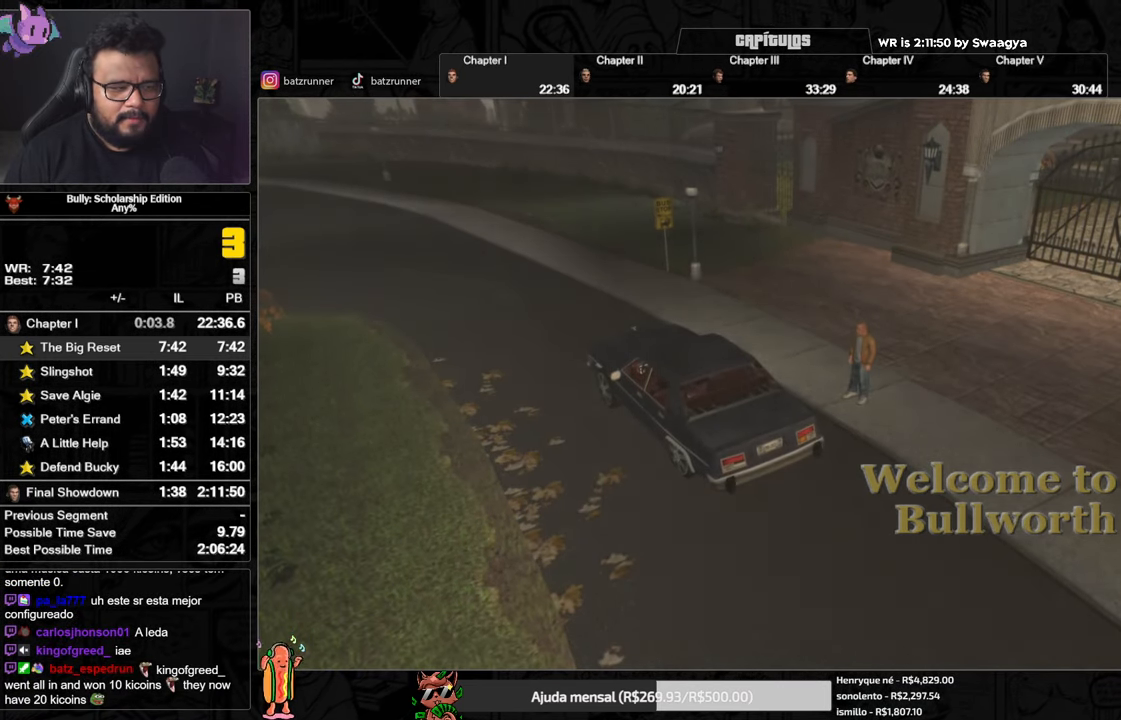
{"buttons": ["A"], "left_stick": "center", "right_stick": "center", "events": []}
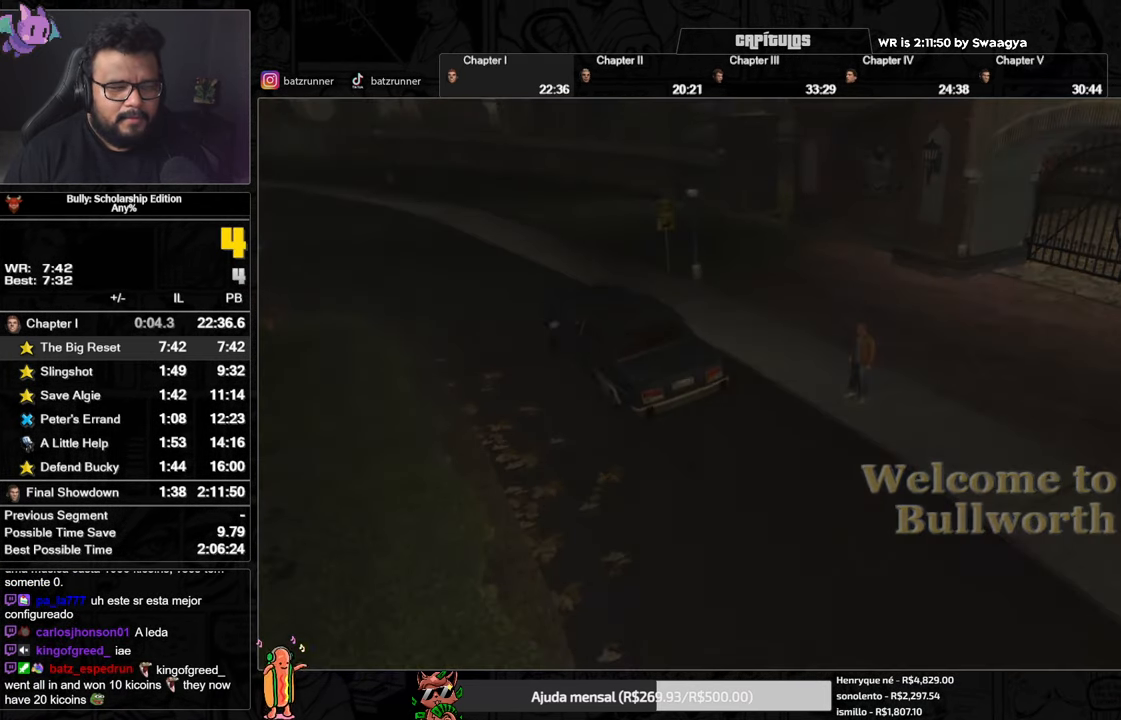
{"buttons": ["A"], "left_stick": "center", "right_stick": "center", "events": []}
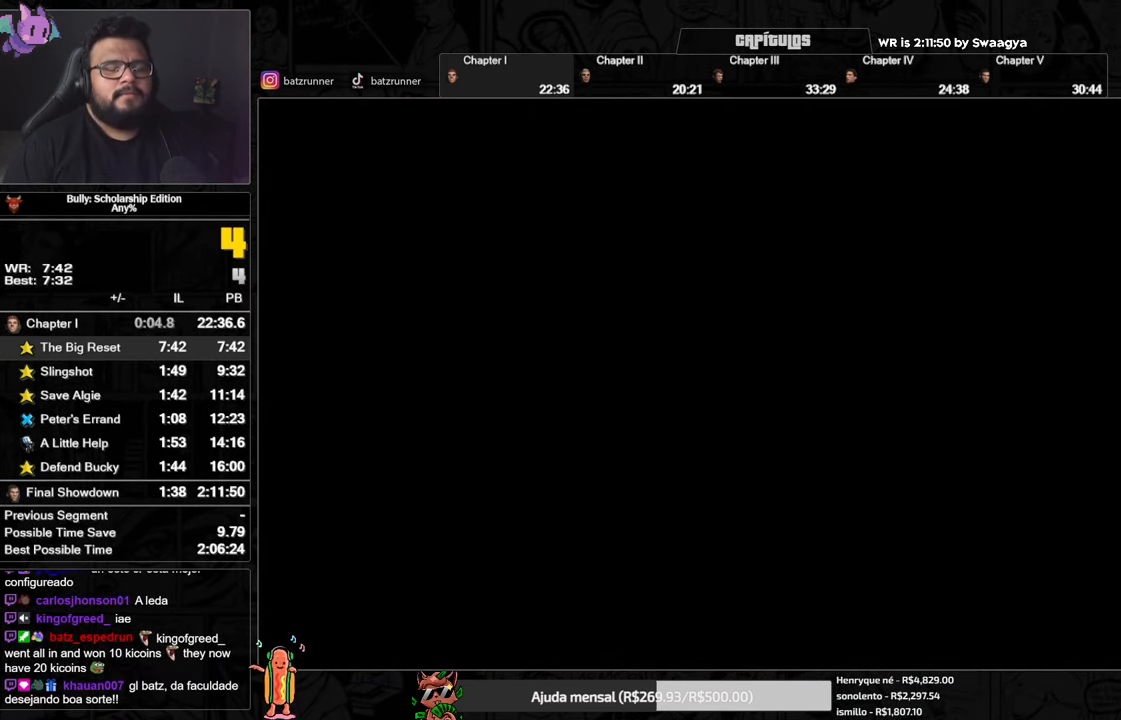
{"buttons": ["A"], "left_stick": "center", "right_stick": "center", "events": []}
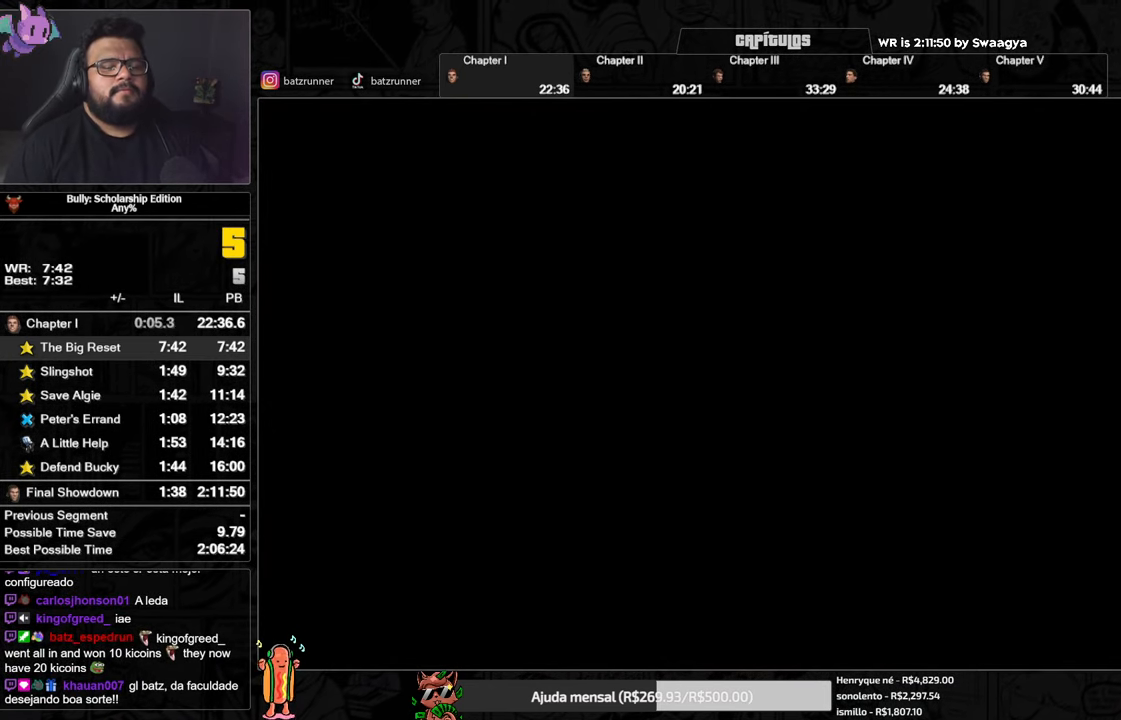
{"buttons": ["A"], "left_stick": "up", "right_stick": "center", "events": [[150, "A", "up"], [150, "left_stick", "up"], [300, "A", "down"], [333, "A", "up"], [467, "A", "down"]]}
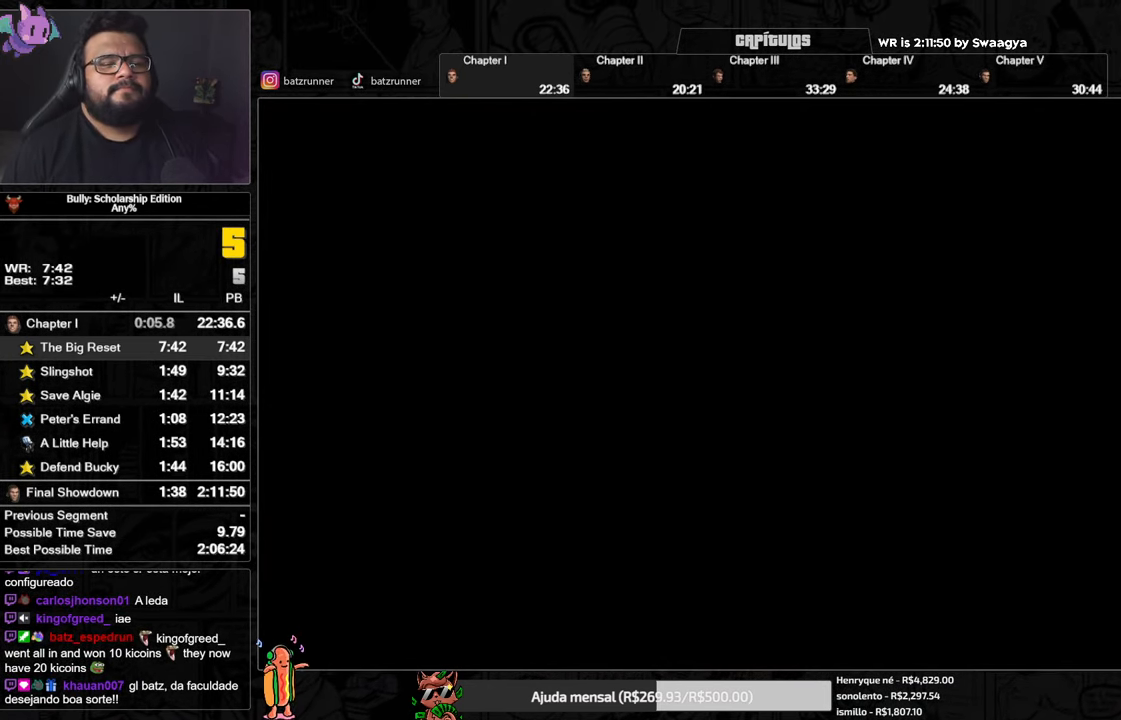
{"buttons": [], "left_stick": "up", "right_stick": "center", "events": [[34, "A", "up"], [150, "A", "down"], [216, "A", "up"], [333, "A", "down"], [400, "A", "up"]]}
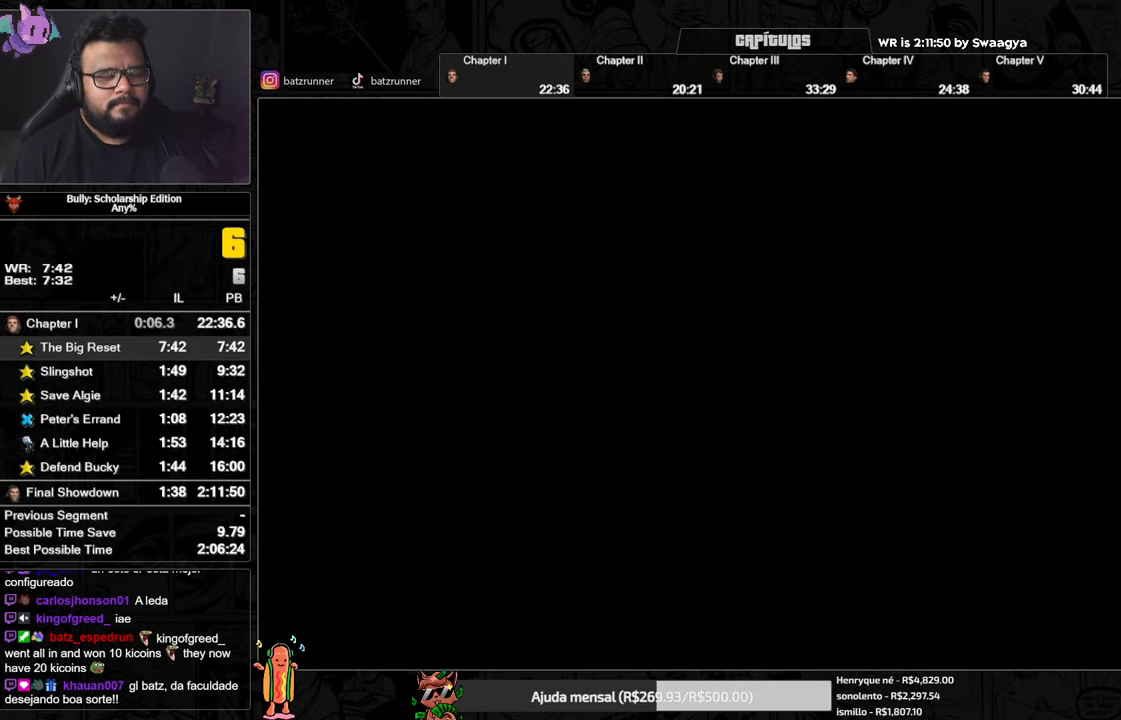
{"buttons": [], "left_stick": "up", "right_stick": "center", "events": [[17, "A", "down"], [67, "A", "up"], [184, "A", "down"], [234, "A", "up"], [334, "A", "down"], [400, "A", "up"]]}
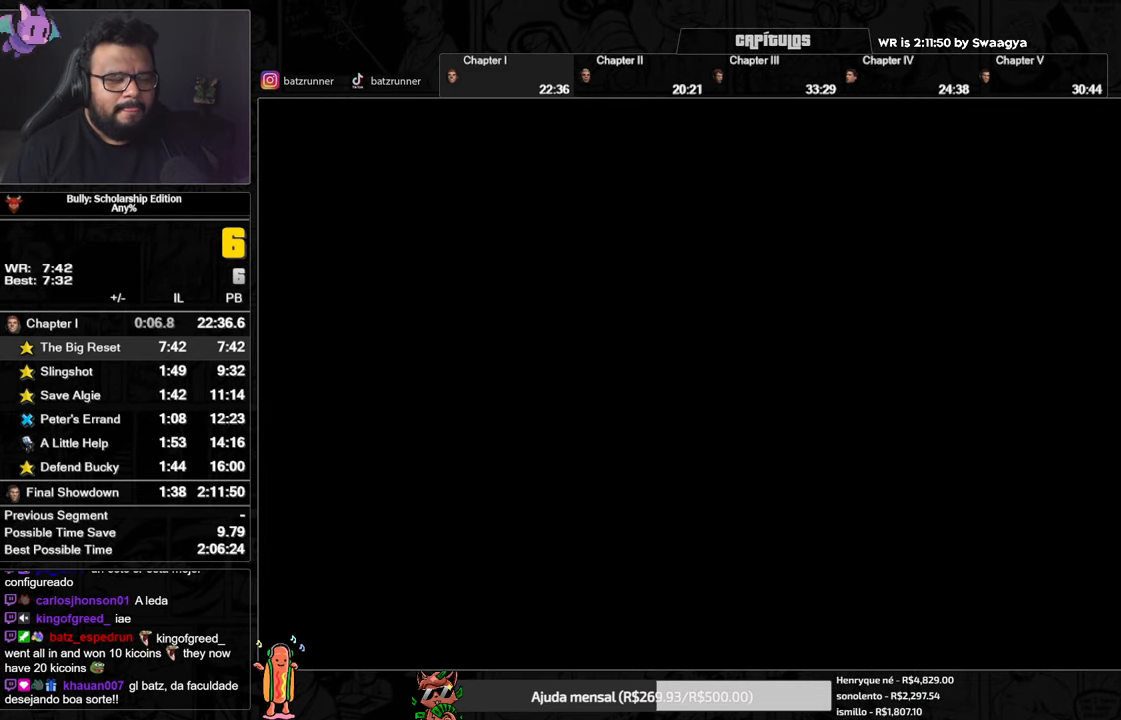
{"buttons": [], "left_stick": "up", "right_stick": "center", "events": [[33, "A", "down"], [100, "A", "up"], [266, "A", "down"], [333, "A", "up"], [467, "A", "down"], [500, "A", "up"]]}
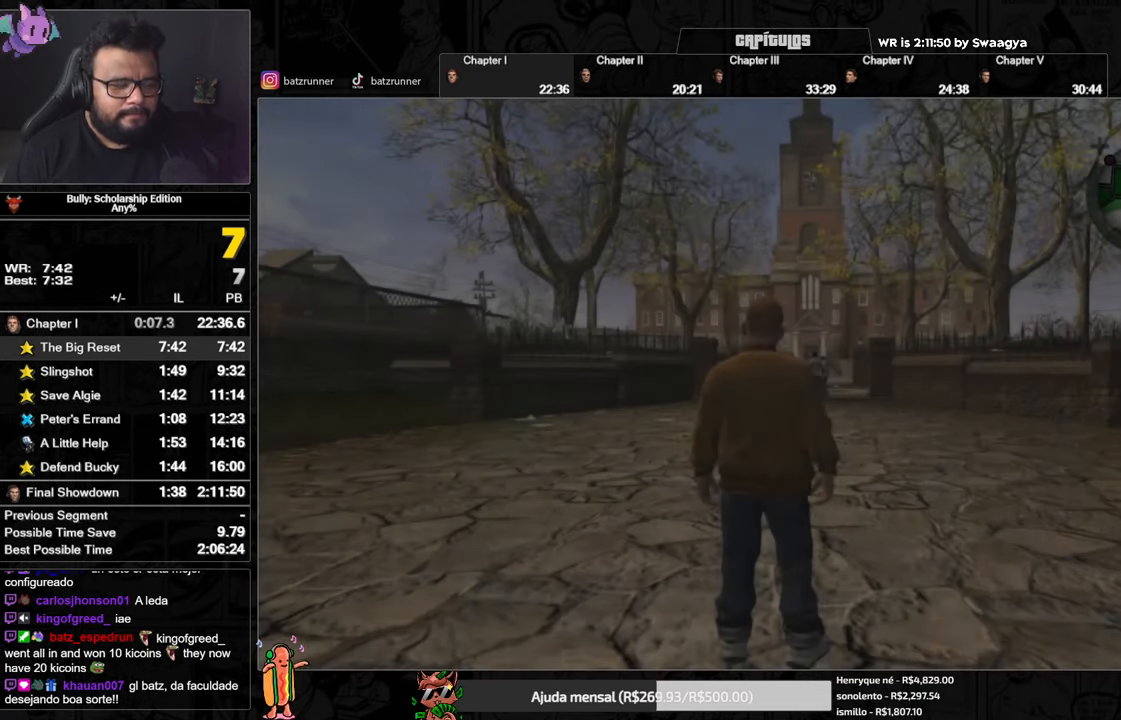
{"buttons": ["A"], "left_stick": "up", "right_stick": "center", "events": [[150, "A", "down"], [200, "A", "up"], [267, "A", "down"], [317, "A", "up"], [384, "A", "down"], [434, "A", "up"], [501, "A", "down"]]}
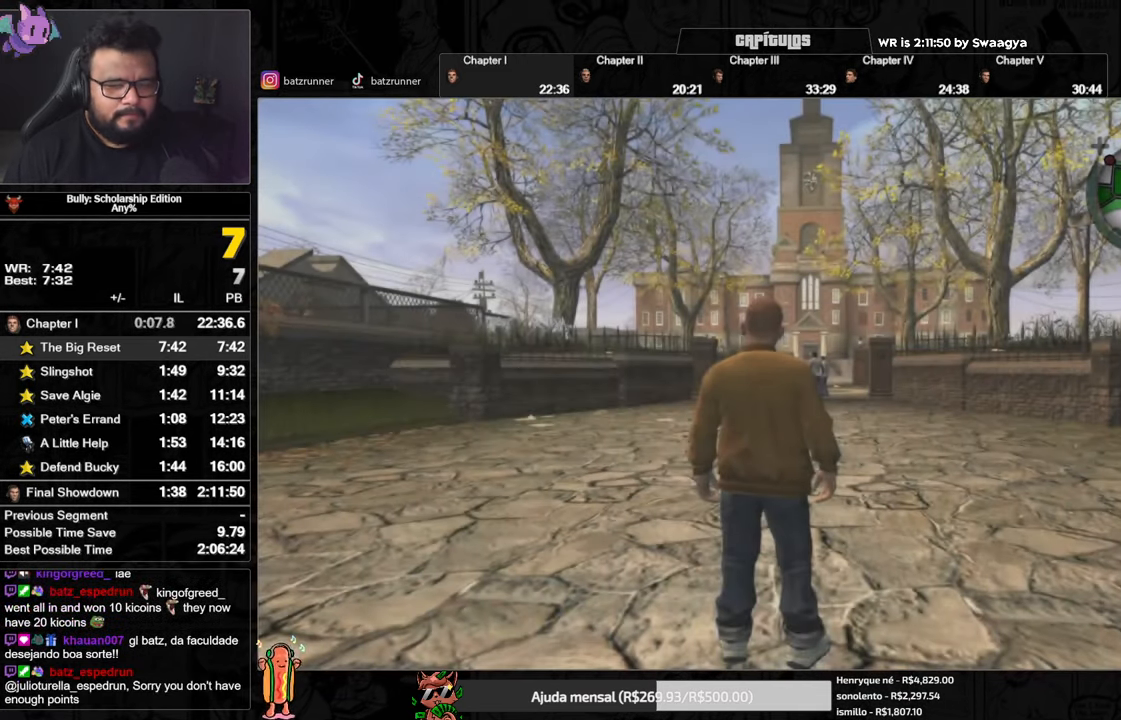
{"buttons": ["A"], "left_stick": "up", "right_stick": "center", "events": [[66, "A", "up"], [150, "A", "down"], [317, "A", "up"], [400, "A", "down"], [433, "A", "up"], [483, "A", "down"]]}
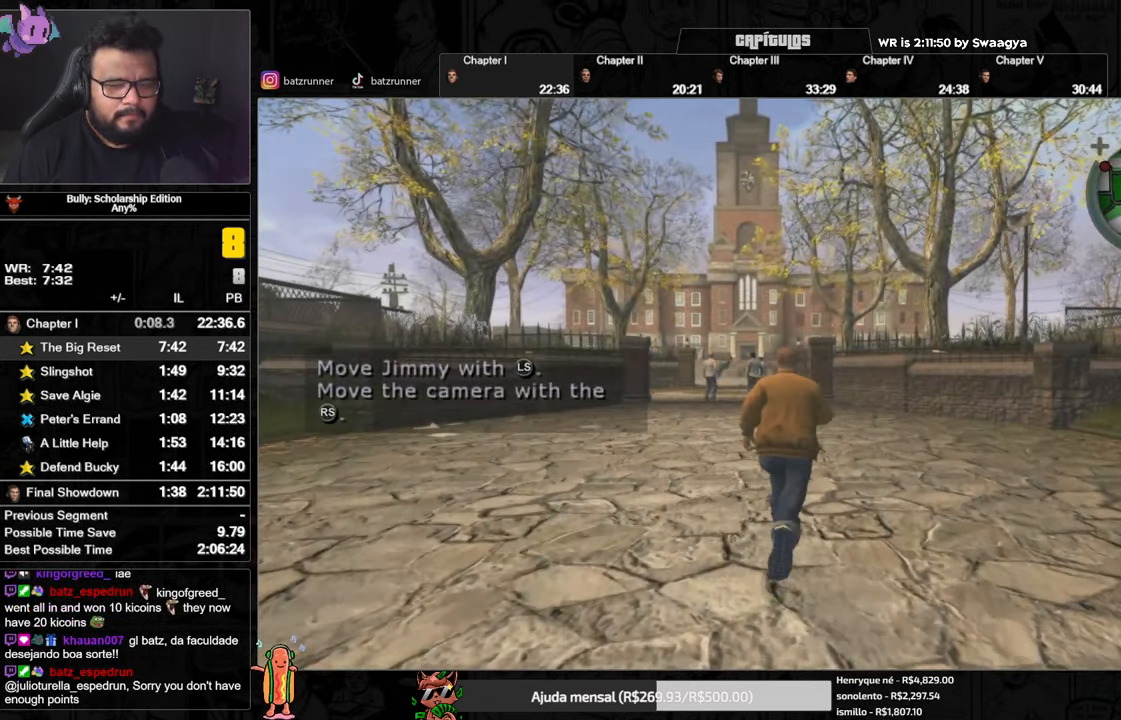
{"buttons": [], "left_stick": "up", "right_stick": "center", "events": [[50, "A", "up"], [134, "A", "down"], [200, "A", "up"], [284, "A", "down"], [334, "A", "up"], [434, "A", "down"], [501, "A", "up"]]}
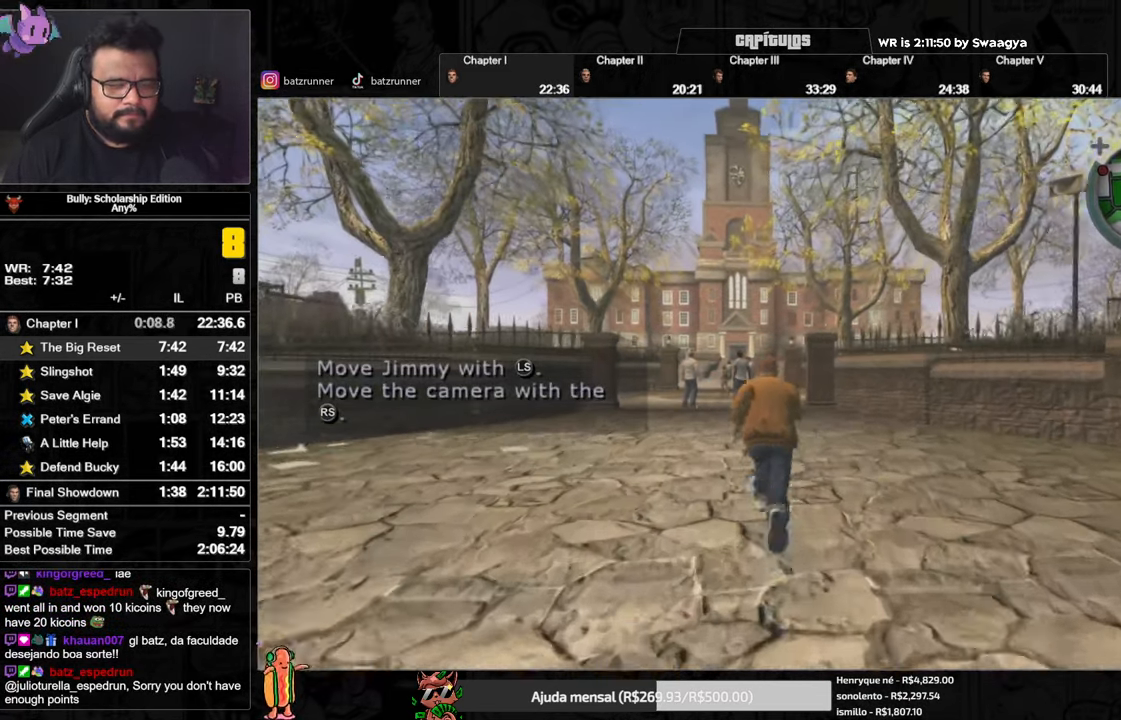
{"buttons": ["A"], "left_stick": "up", "right_stick": "center", "events": [[133, "A", "down"], [183, "A", "up"], [266, "A", "down"], [333, "A", "up"], [417, "A", "down"]]}
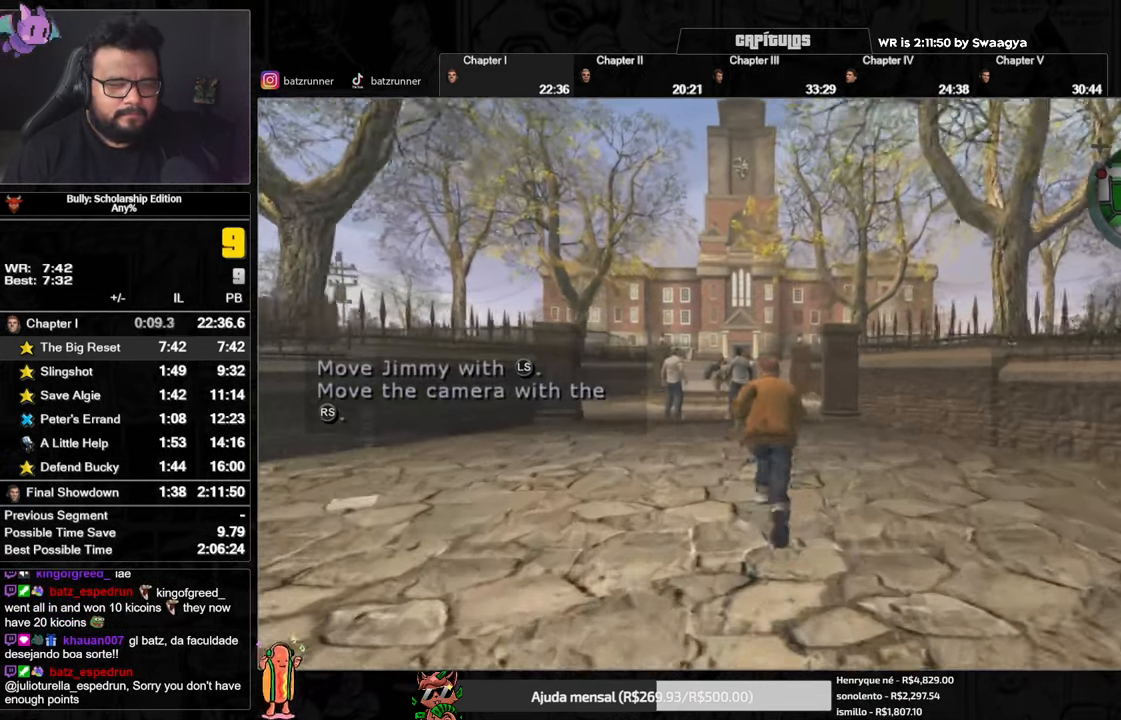
{"buttons": [], "left_stick": "up", "right_stick": "center", "events": [[100, "A", "up"], [184, "A", "down"], [234, "A", "up"], [334, "A", "down"], [384, "A", "up"]]}
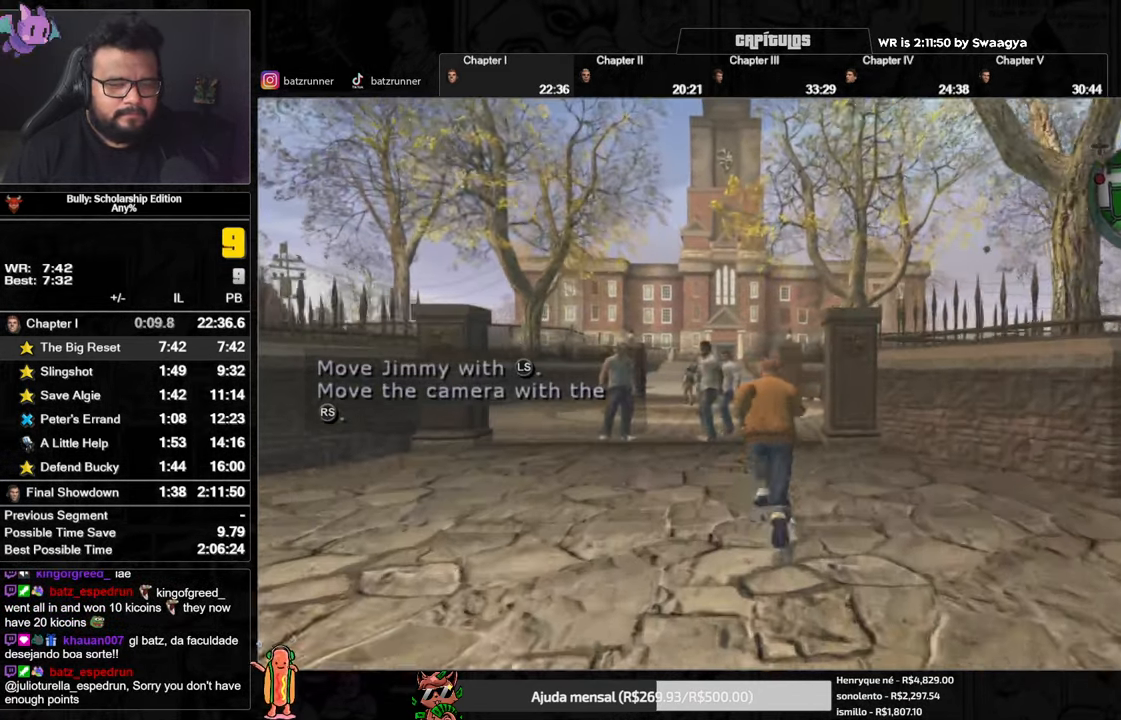
{"buttons": [], "left_stick": "up", "right_stick": "center", "events": [[100, "A", "down"], [233, "A", "up"], [333, "A", "down"], [350, "A", "up"], [417, "A", "down"], [483, "A", "up"]]}